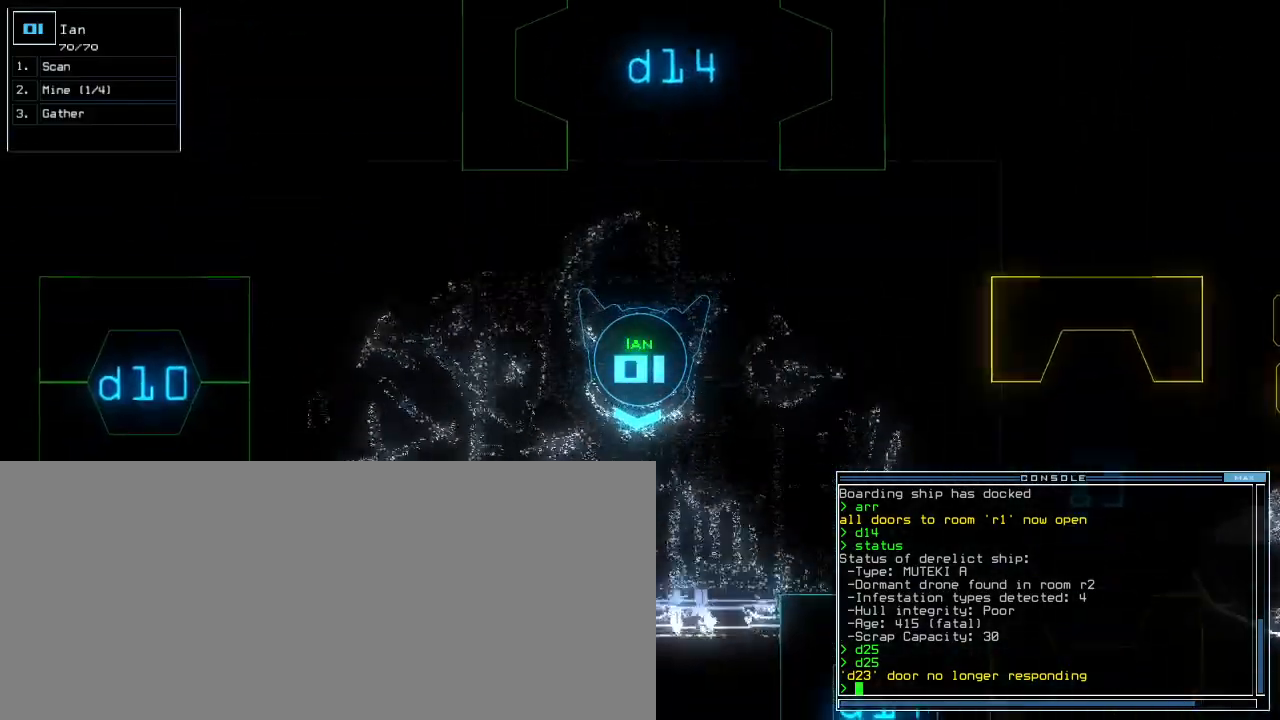
Gameplay with keyboard; each line is a JSON object with the keys held at the frame after it. "events" lists presses ("down") and releases ("up") of ".", "0", "1", "2", "3", "4", "5", "6", "7", "8", "9", "a", "b", "backspace", "c", "caps_lock", "comma", "ctrl_l", "ctrl_r", "d", "down", "e", "equals", "escape", "f", "g", "h", "i", "j", "k", "l", "left", "m", "minus", "n", "o", "p", "q", "quote", "r", "return", "right", "s", "semicolon", "shift_l", "shift_r", "space", "t", "tab", "tilde", "u", "up", "v", "w", "x", "y" and "z" between this image and that frame as [ms after this image, input, new state], when the widget could be followed in between. No other keys are recorded. Mouse input is not recorded. Not read: other_keys.
{"keys": [], "events": [[40, "space", "down"], [140, "space", "up"], [400, "left", "down"], [500, "left", "up"]]}
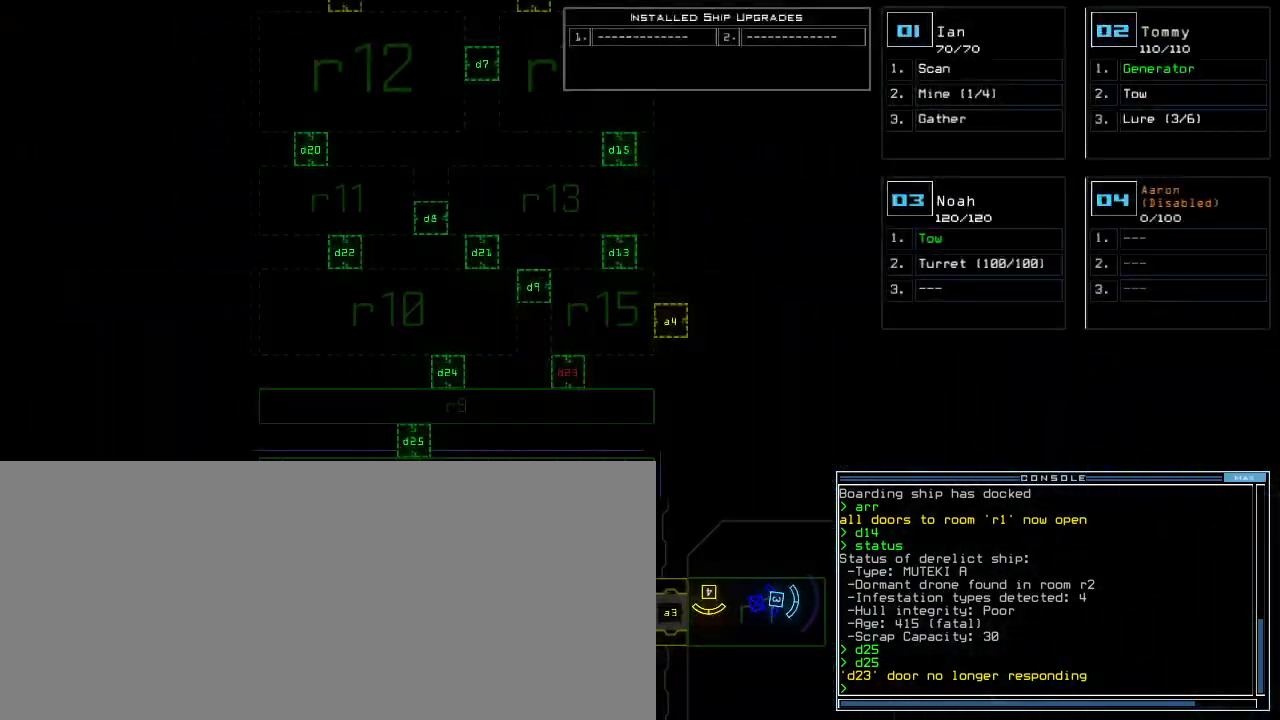
{"keys": ["down", "space"], "events": [[140, "down", "down"], [300, "d", "down"], [340, "d", "up"], [420, "d", "down"], [420, "space", "down"], [480, "d", "up"]]}
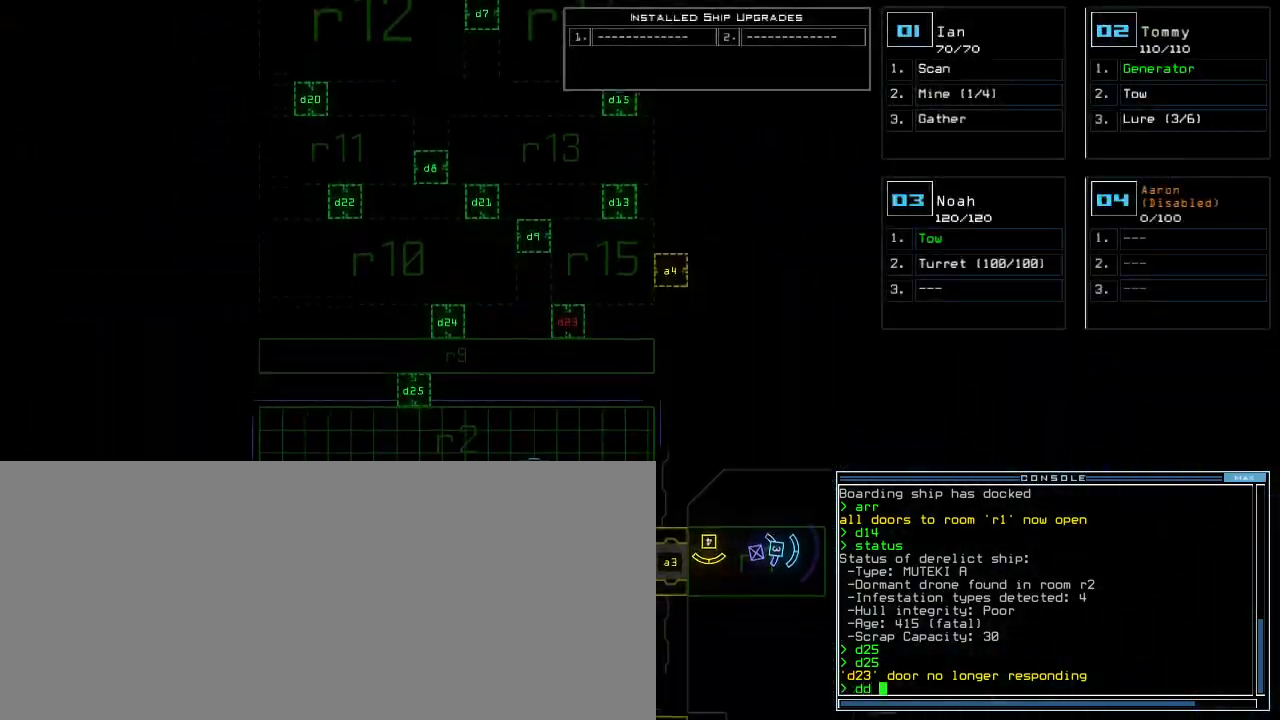
{"keys": ["down"], "events": [[40, "a", "down"], [100, "space", "up"], [140, "a", "up"], [320, "1", "down"], [360, "1", "up"], [360, "return", "down"], [440, "return", "up"]]}
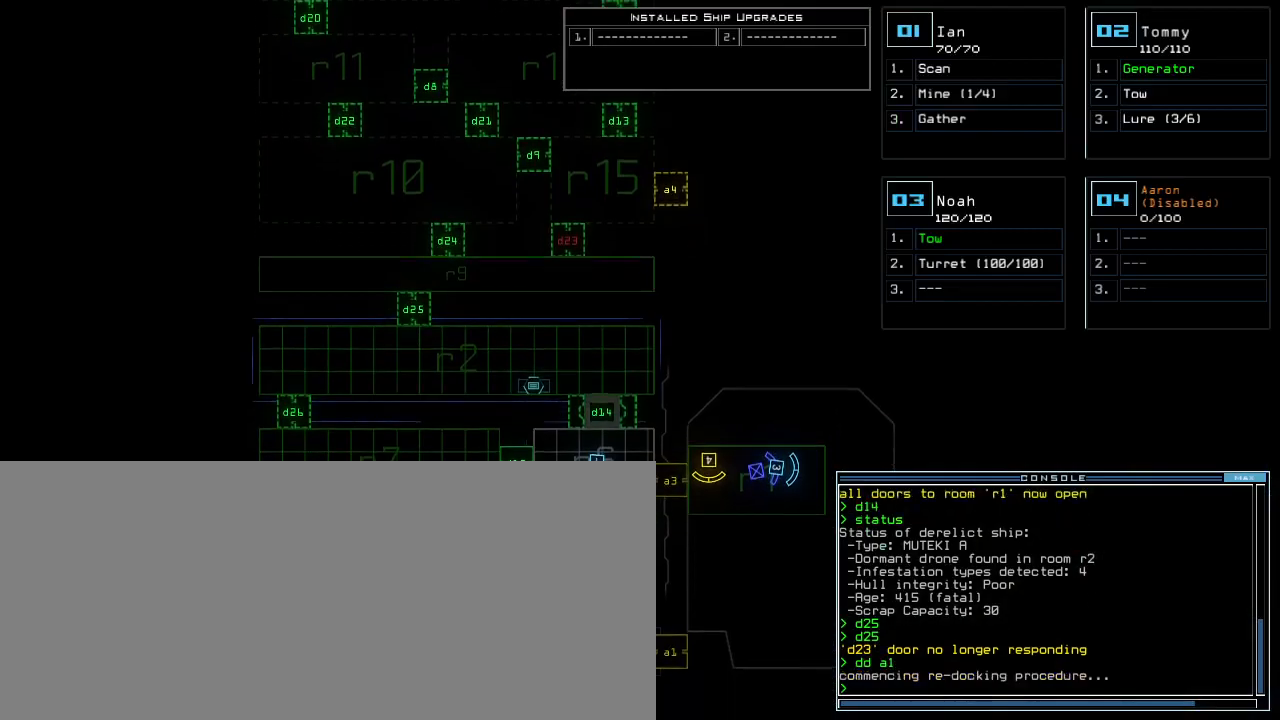
{"keys": ["down"]}
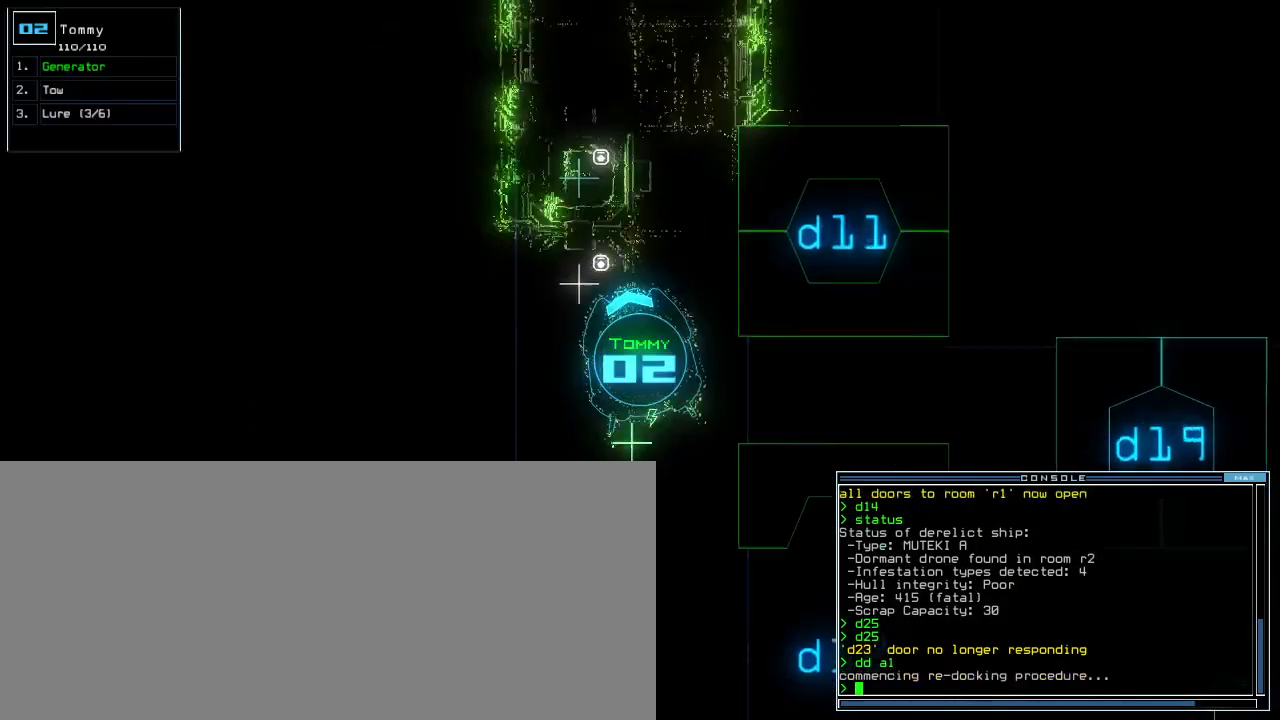
{"keys": ["down", "right"], "events": [[160, "right", "down"]]}
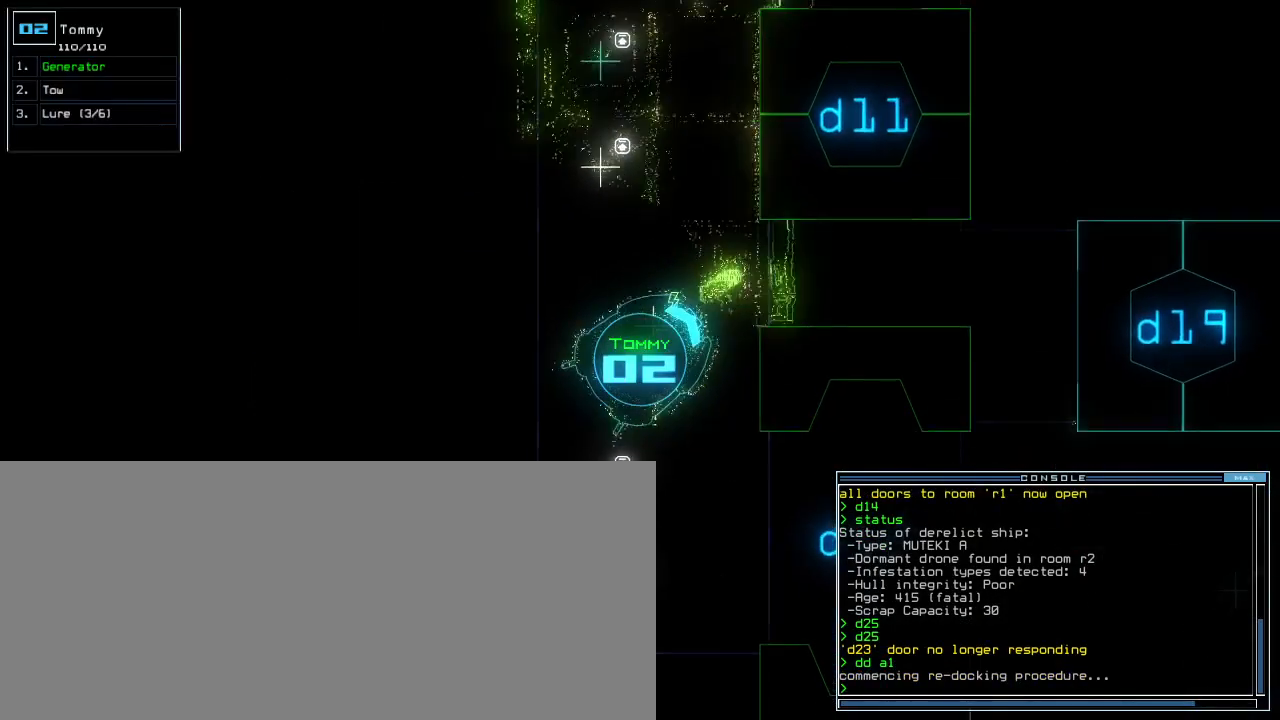
{"keys": ["right", "up"], "events": [[60, "down", "up"], [180, "up", "down"]]}
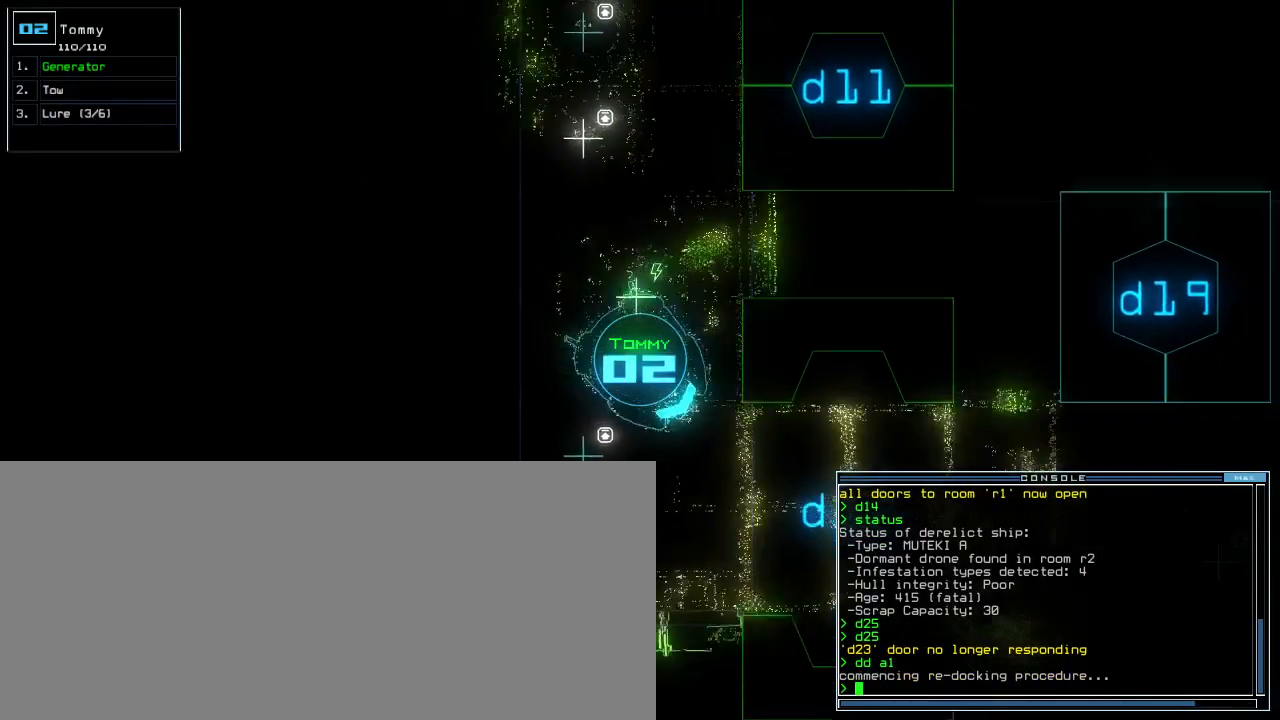
{"keys": ["left", "up"], "events": [[200, "right", "up"], [280, "left", "down"]]}
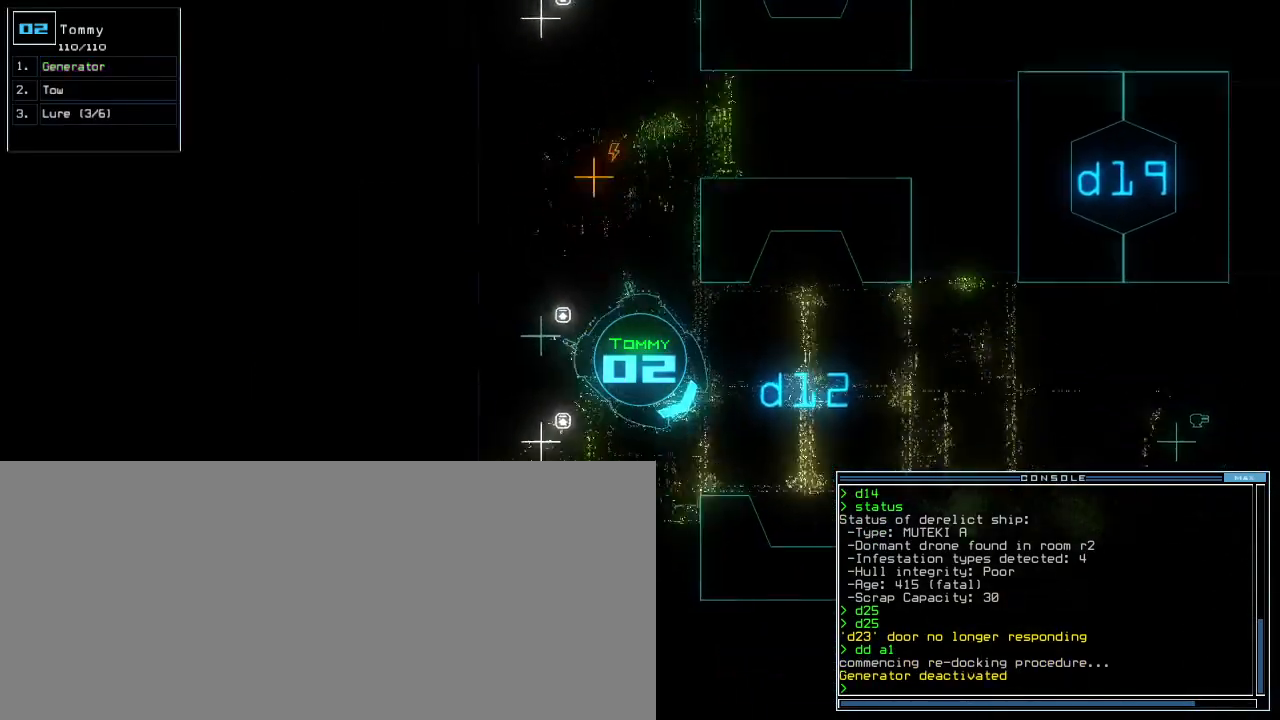
{"keys": ["up"], "events": [[300, "left", "up"]]}
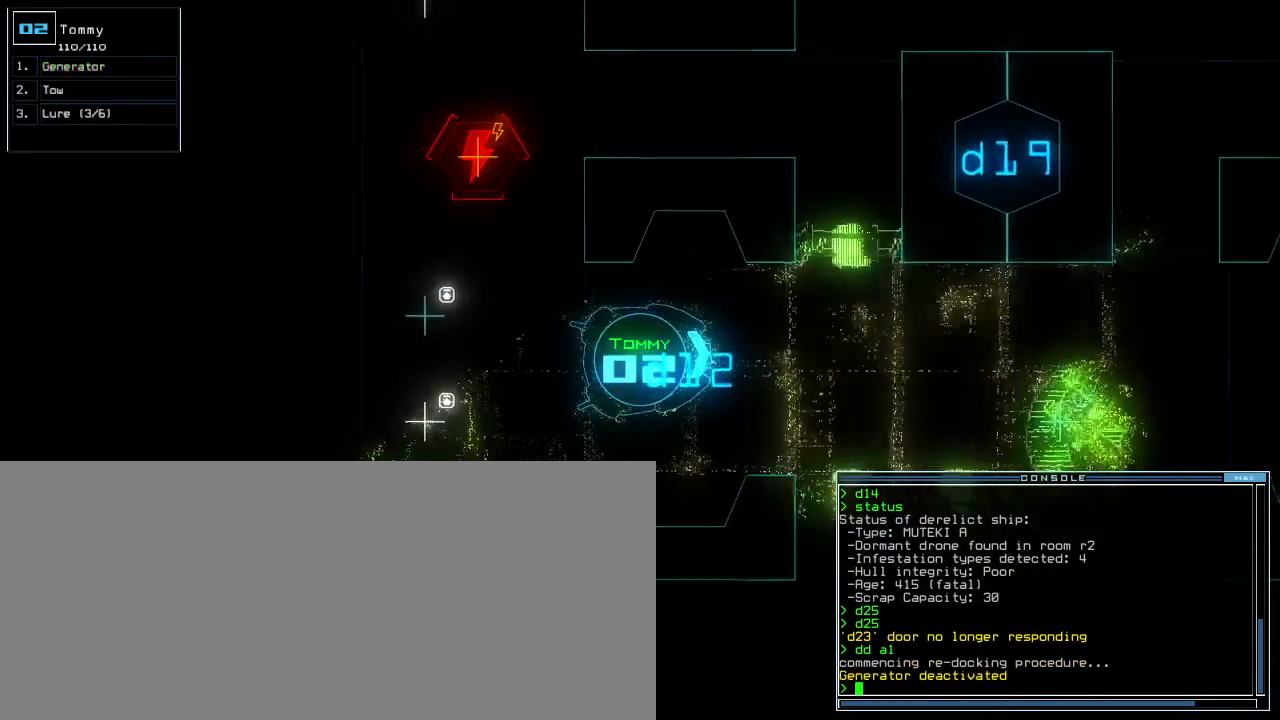
{"keys": ["up"], "events": []}
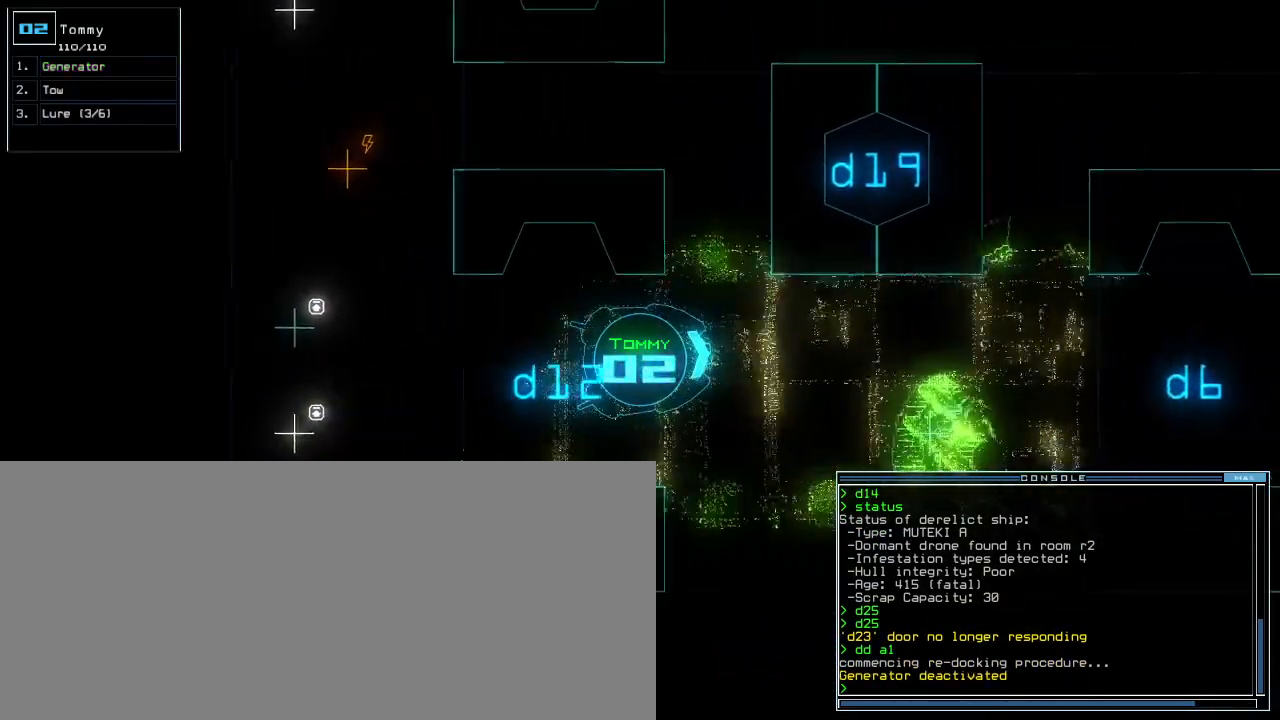
{"keys": ["up"], "events": []}
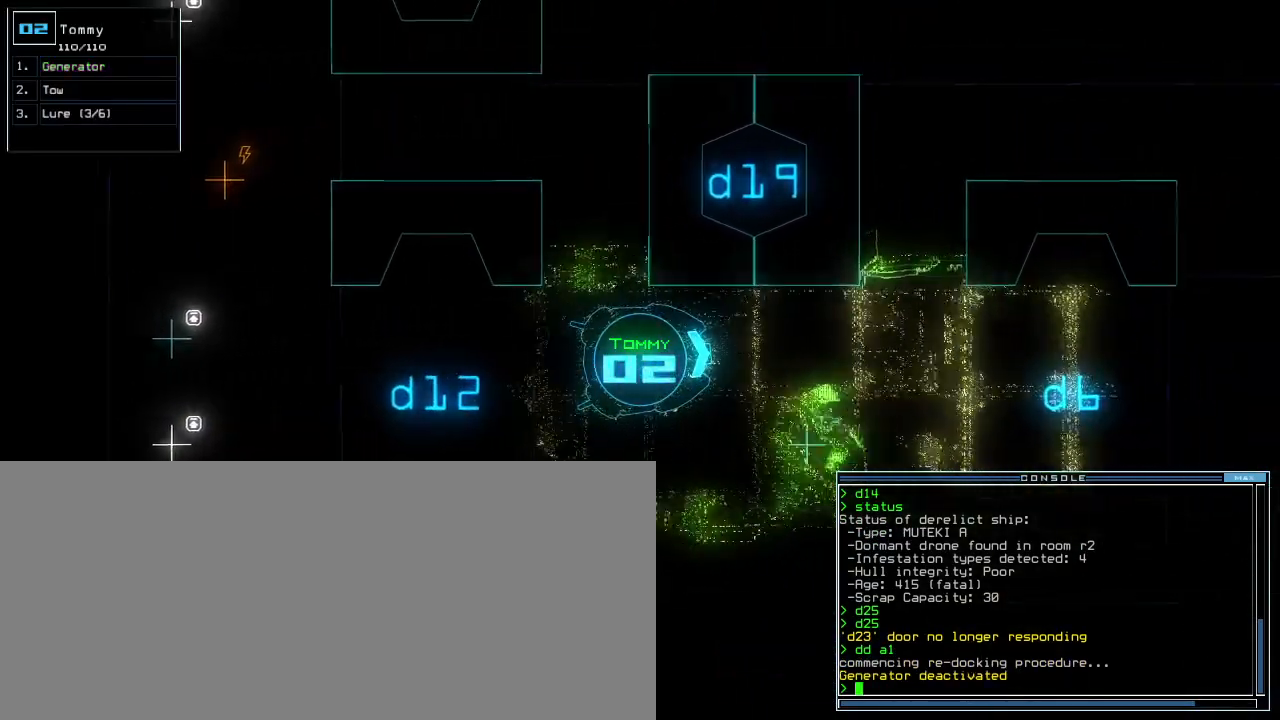
{"keys": ["up"], "events": [[220, "left", "down"], [260, "left", "up"], [360, "right", "down"], [440, "right", "up"]]}
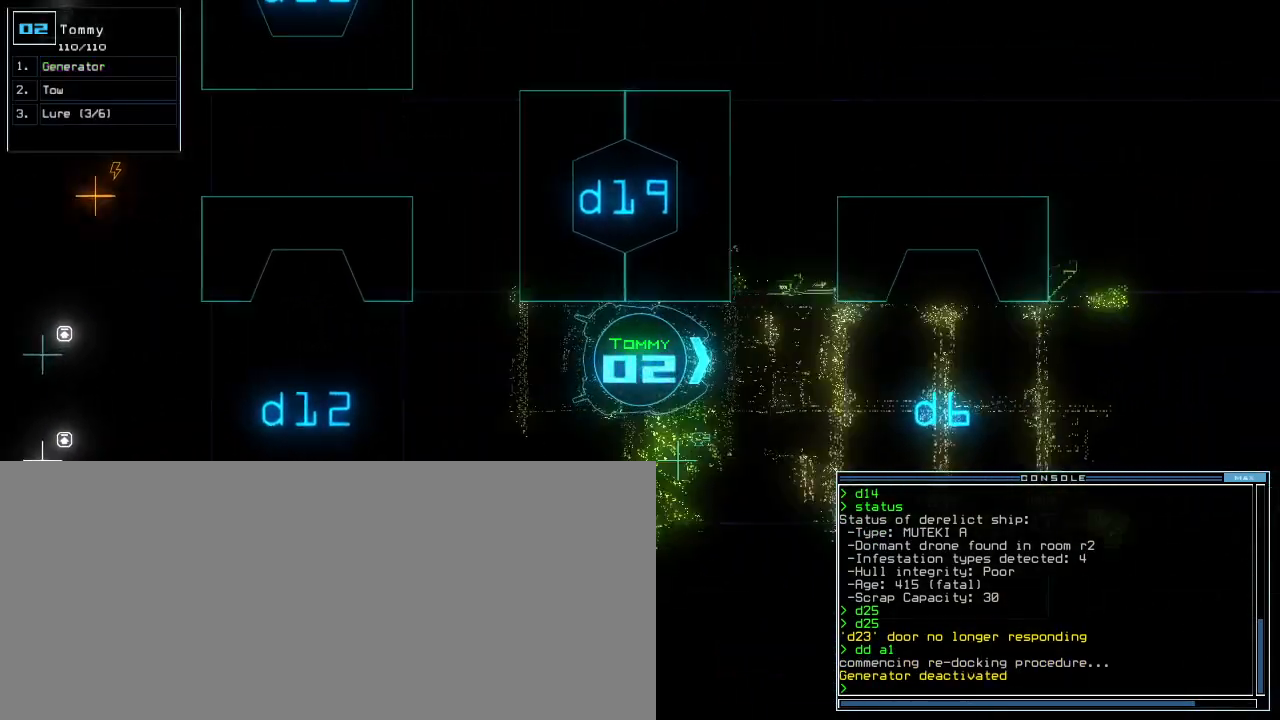
{"keys": ["up"], "events": []}
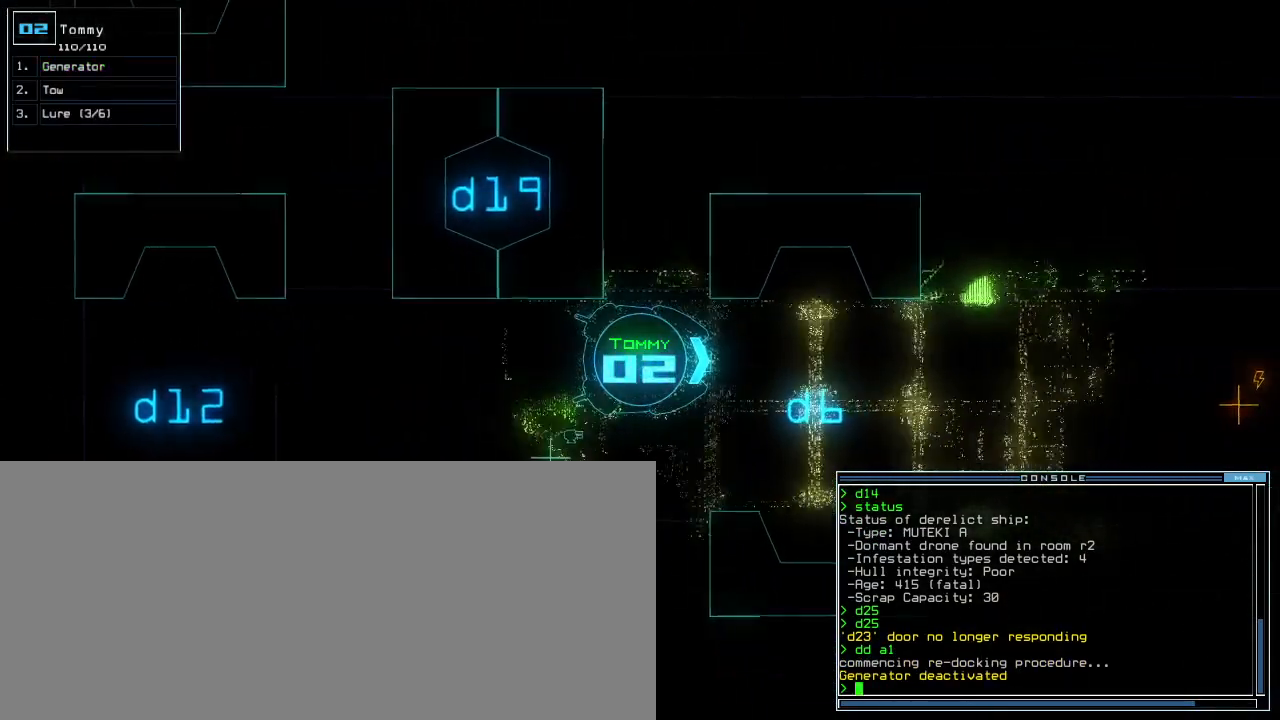
{"keys": ["up"], "events": []}